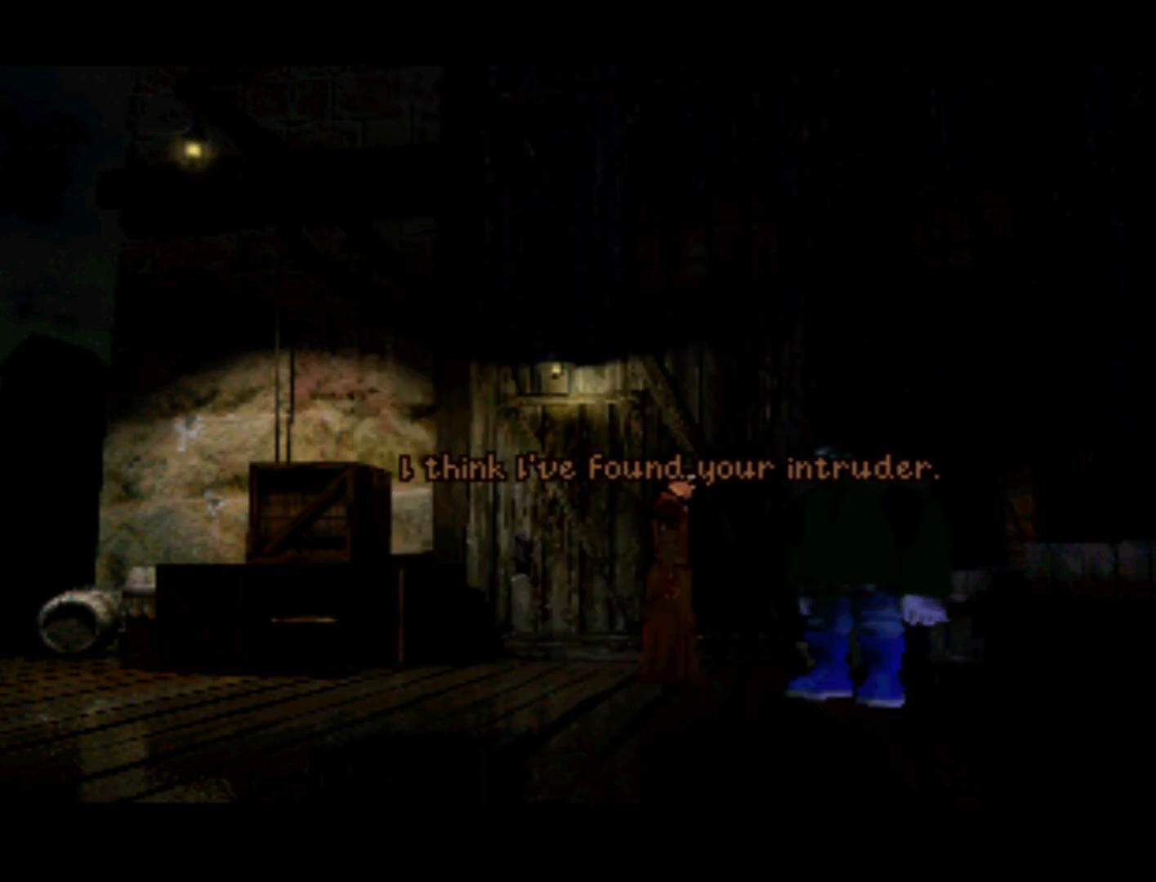
Gameplay with a controller (PlayStation layout); each line is a JSON object with the inputs held at the frame after it. "events" lists button and stick changes between this image and that frame as [ms after this image, input, new state], when the widget could be followed in between. Not read: L3 R3.
{"buttons": [], "left_stick": "center", "right_stick": "center", "events": []}
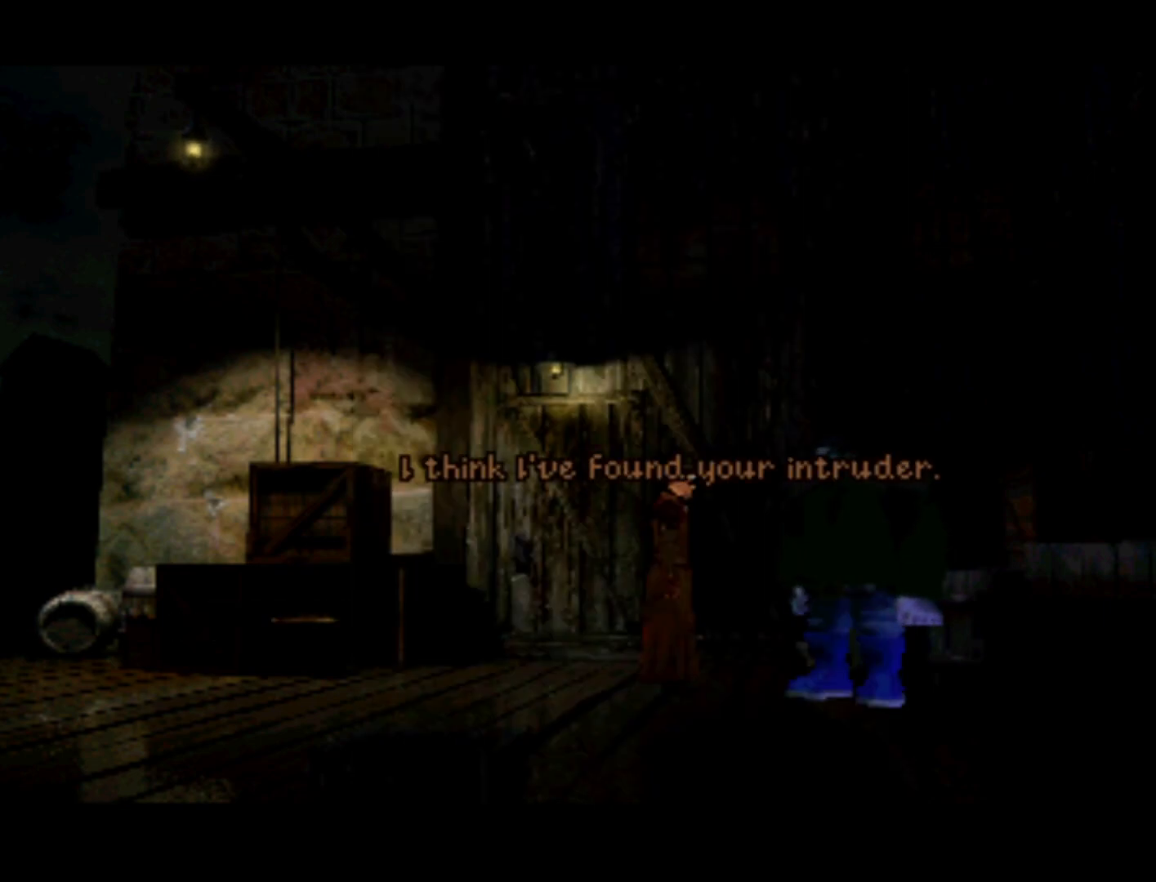
{"buttons": [], "left_stick": "center", "right_stick": "center", "events": [[83, "CROSS", "down"], [250, "CROSS", "up"]]}
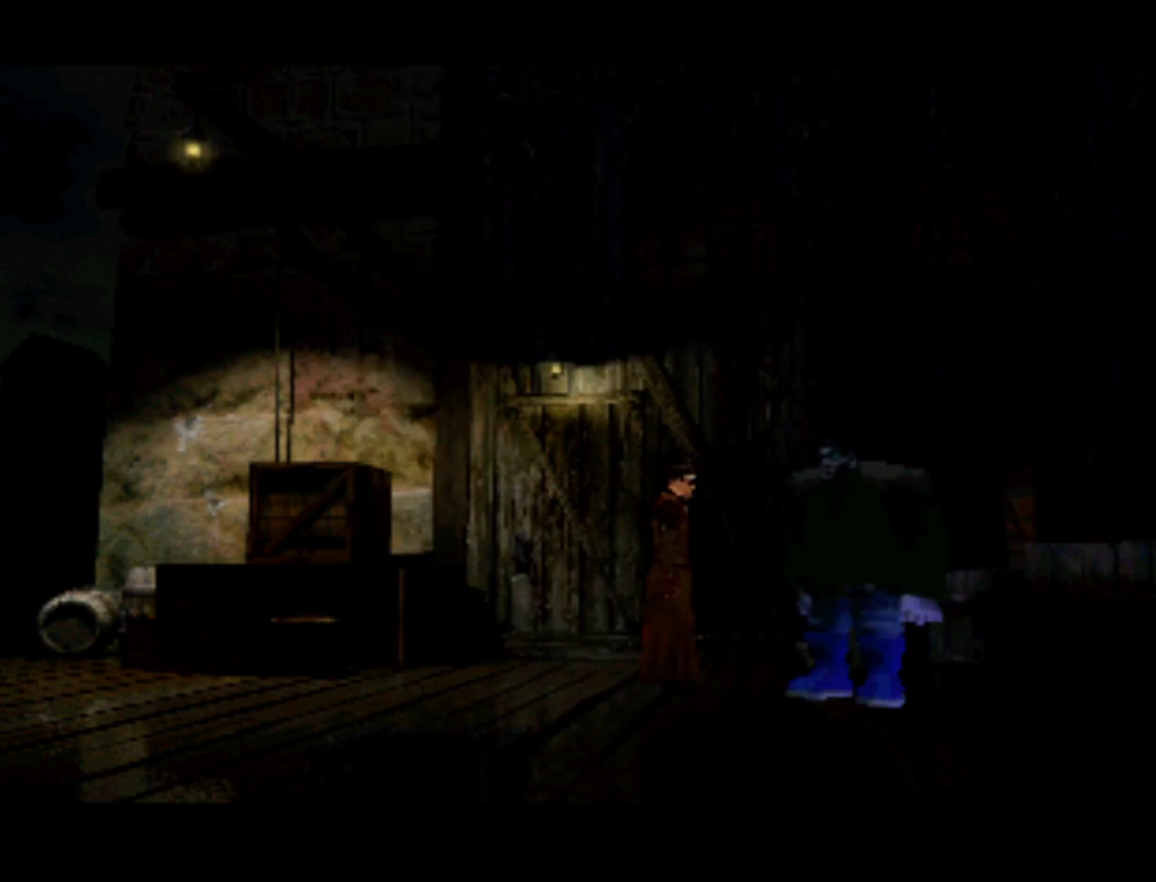
{"buttons": [], "left_stick": "center", "right_stick": "center", "events": []}
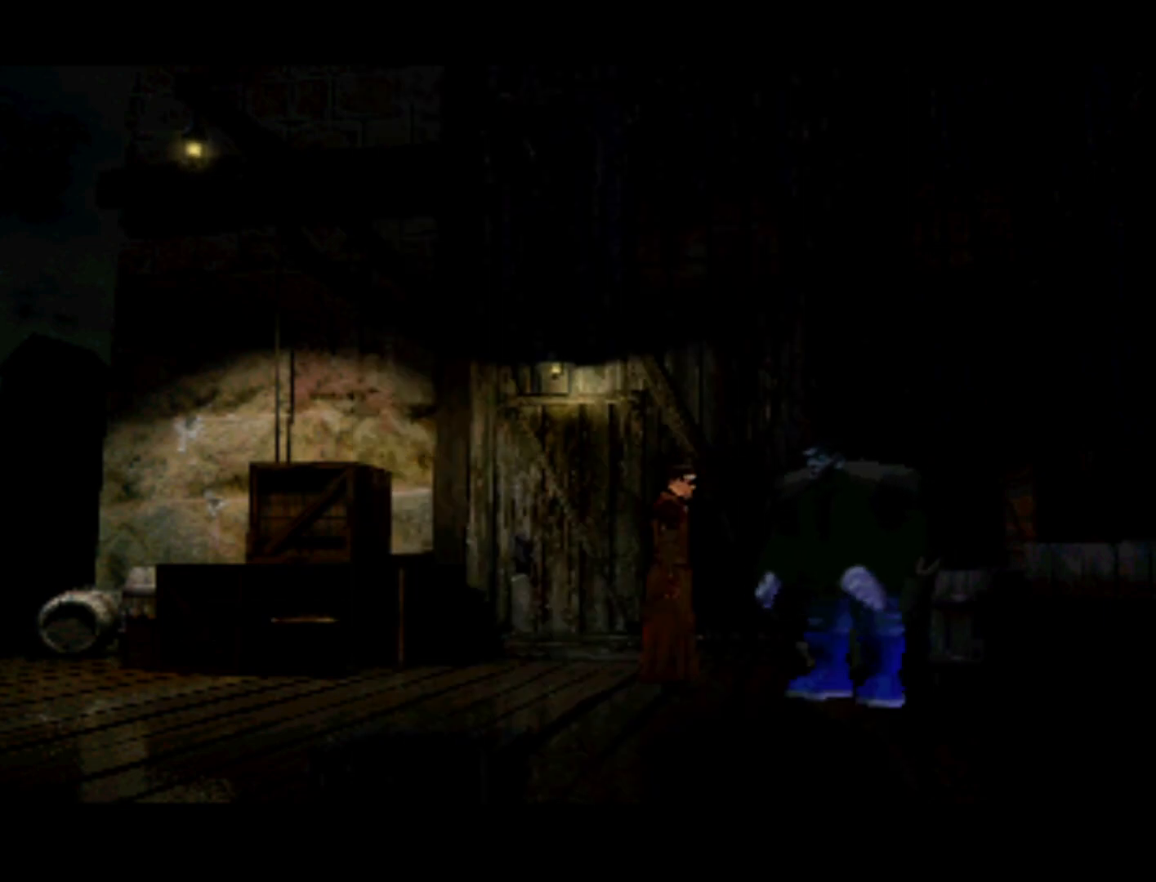
{"buttons": [], "left_stick": "center", "right_stick": "center", "events": []}
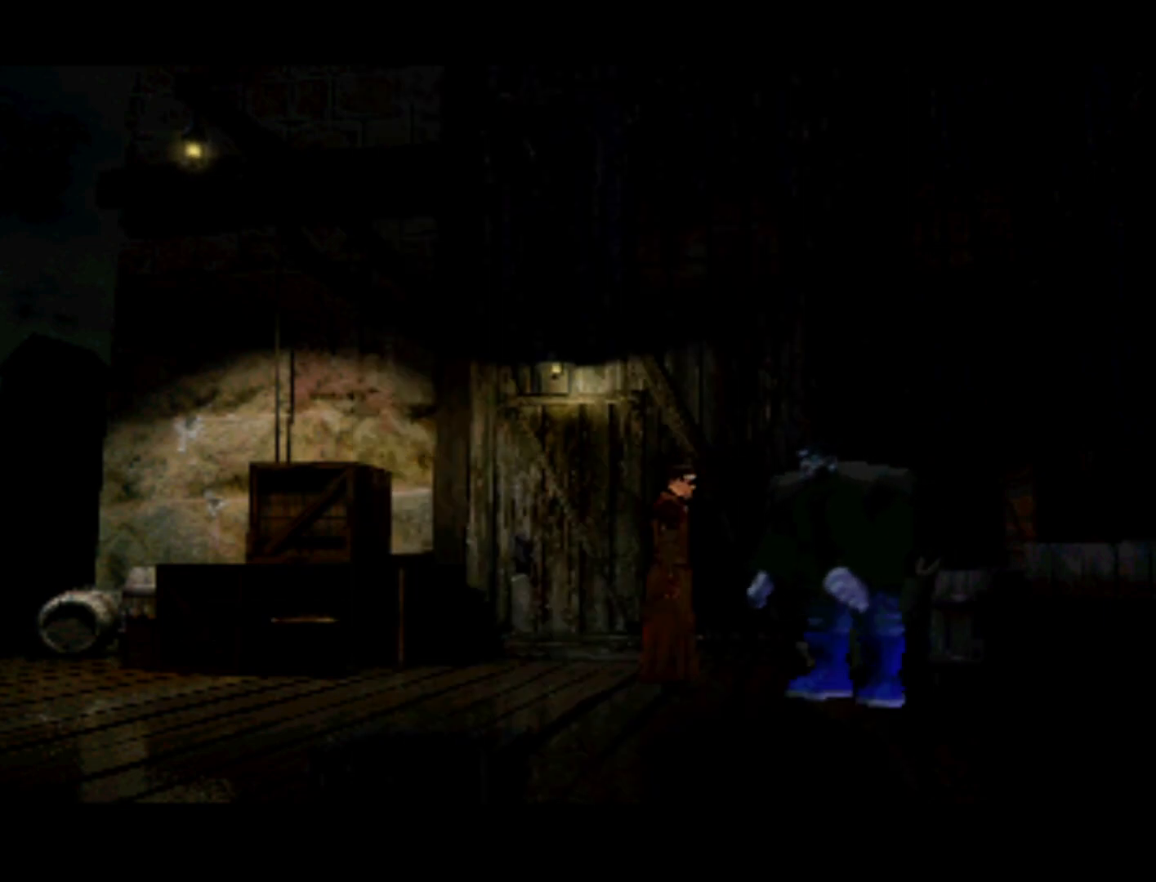
{"buttons": [], "left_stick": "center", "right_stick": "center", "events": []}
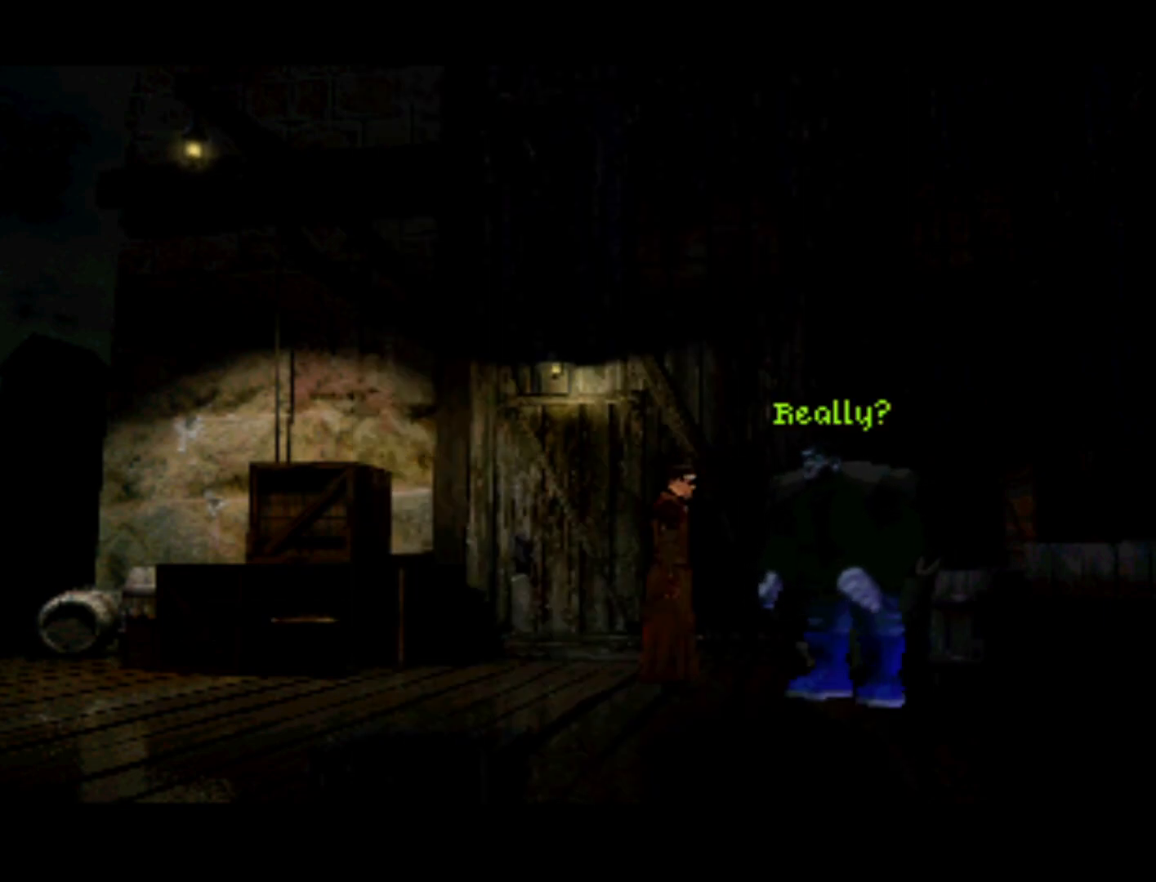
{"buttons": ["CROSS"], "left_stick": "center", "right_stick": "center", "events": [[450, "CROSS", "down"]]}
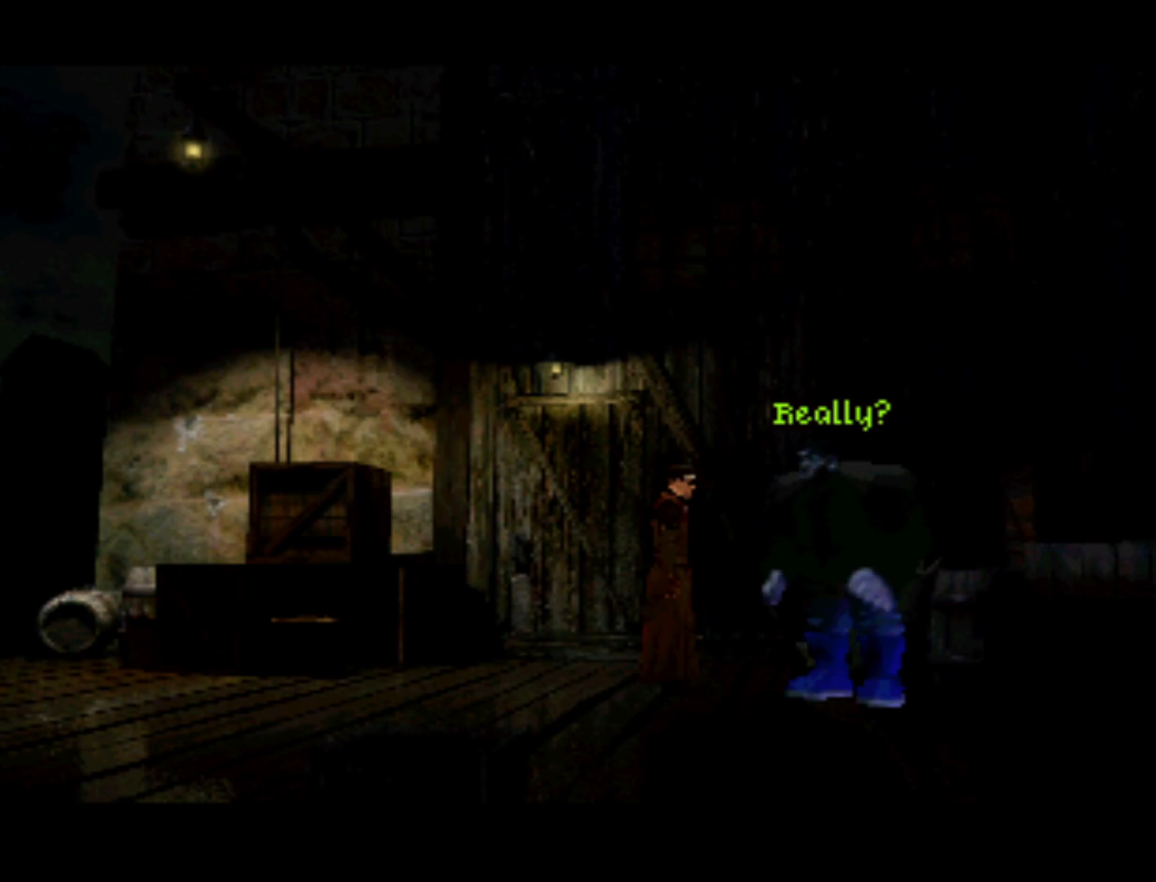
{"buttons": [], "left_stick": "center", "right_stick": "center", "events": [[117, "CROSS", "up"]]}
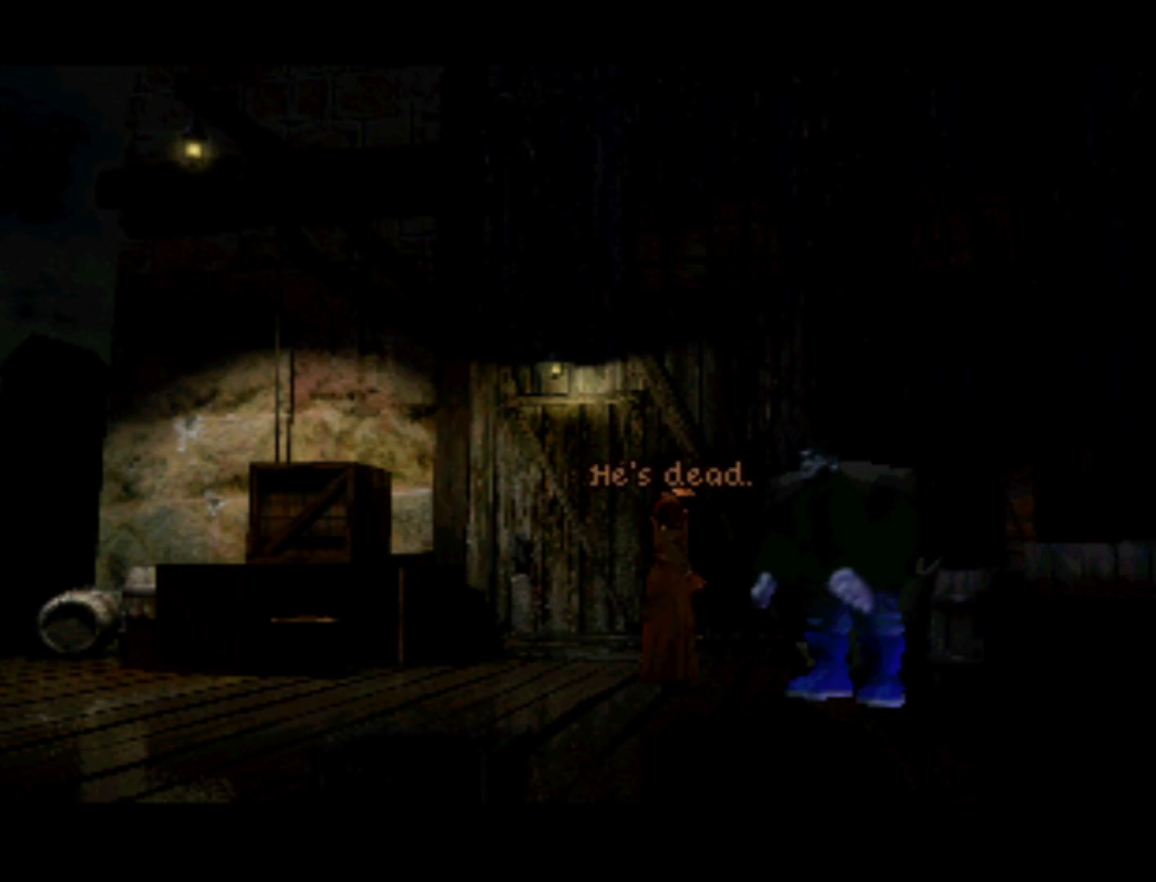
{"buttons": [], "left_stick": "center", "right_stick": "center", "events": [[17, "CROSS", "down"], [117, "CROSS", "up"]]}
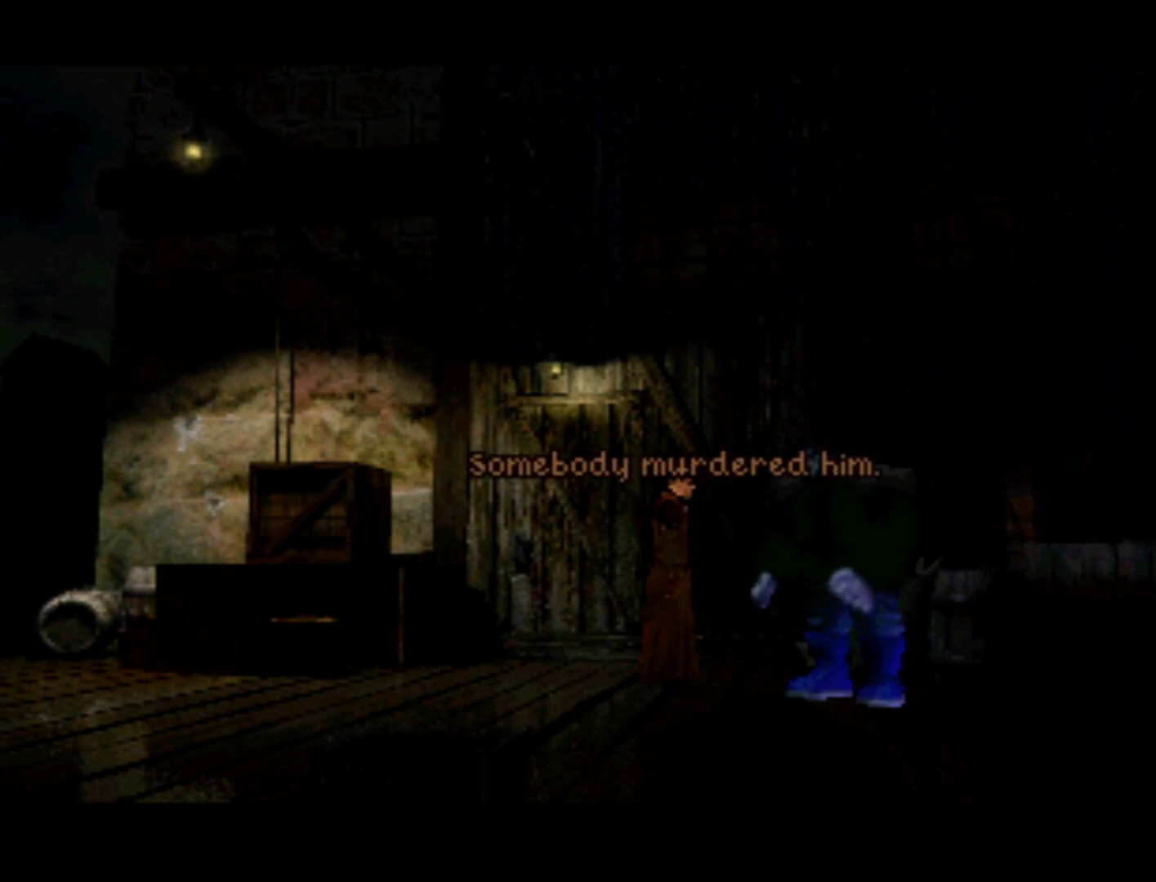
{"buttons": [], "left_stick": "center", "right_stick": "center", "events": [[150, "CROSS", "down"], [317, "CROSS", "up"]]}
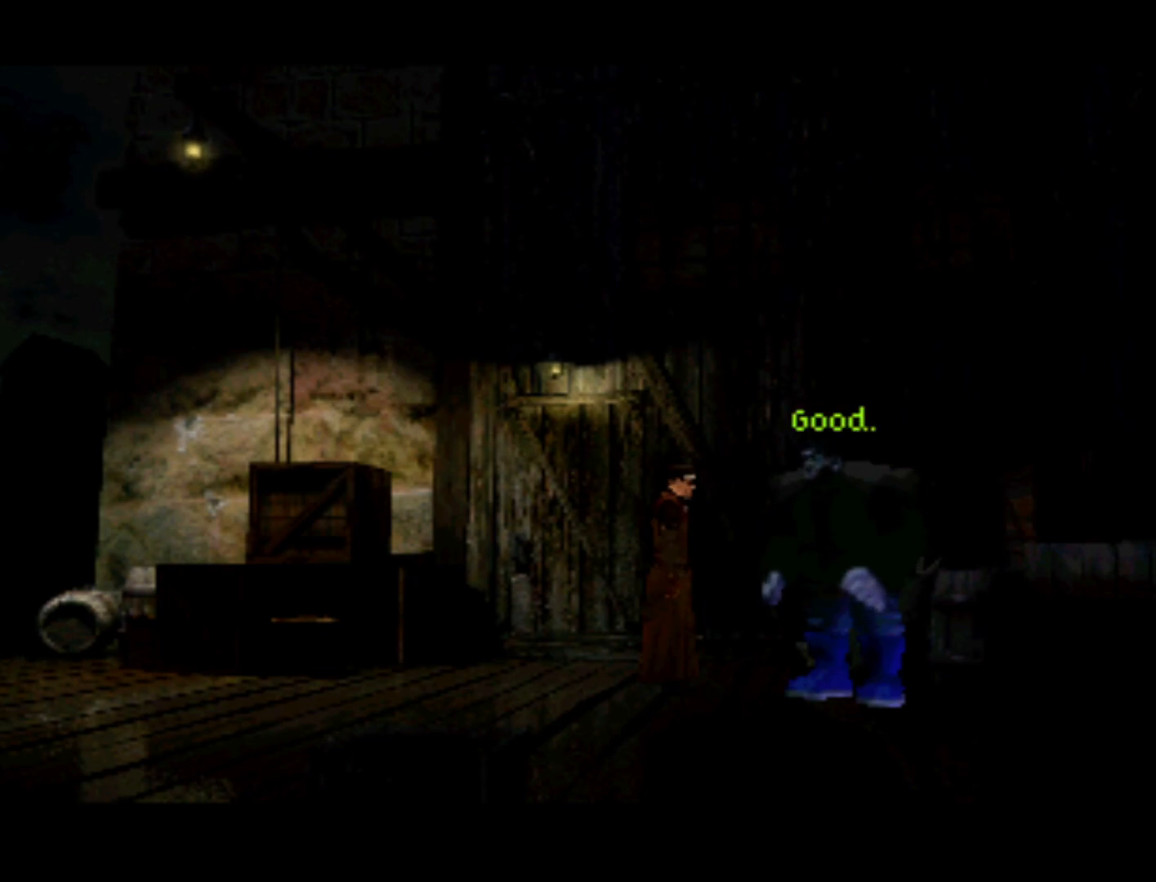
{"buttons": [], "left_stick": "center", "right_stick": "center", "events": [[183, "CROSS", "down"], [317, "CROSS", "up"]]}
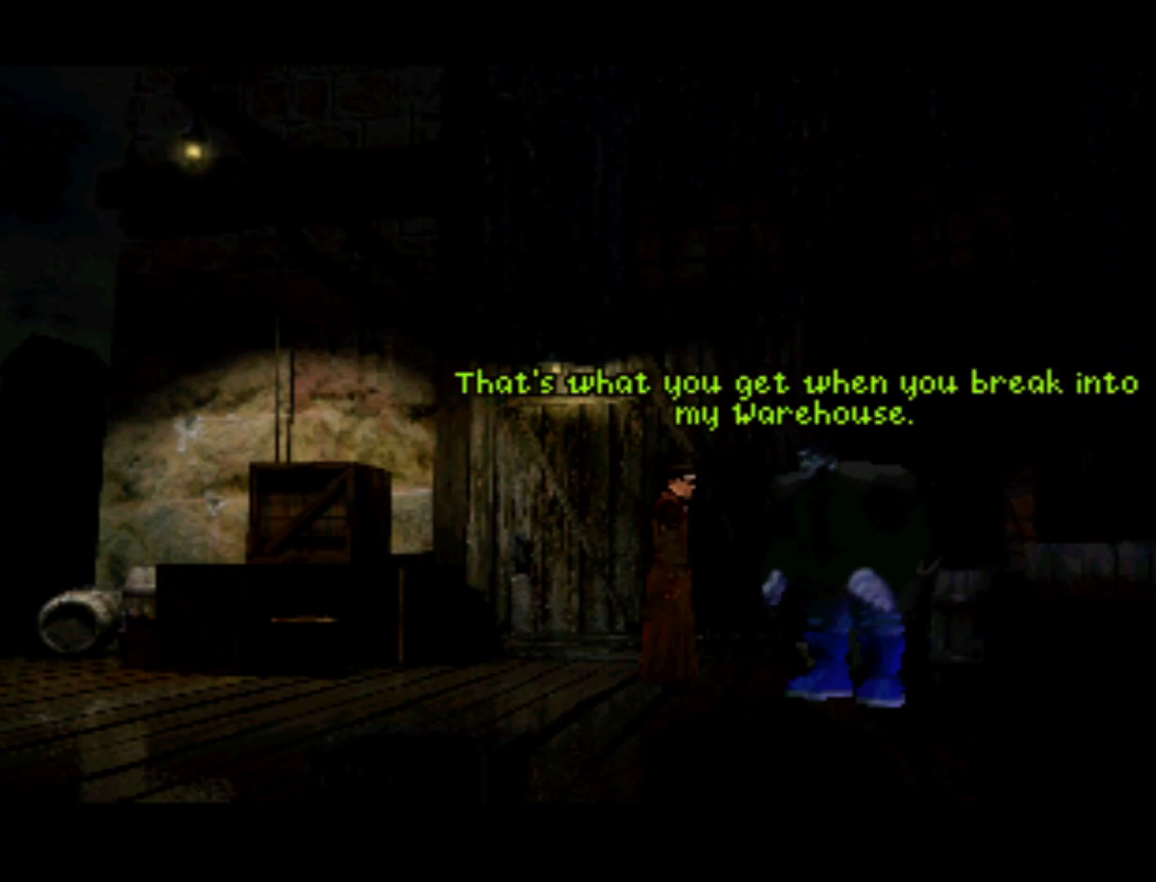
{"buttons": [], "left_stick": "center", "right_stick": "center", "events": [[317, "CROSS", "down"], [450, "CROSS", "up"]]}
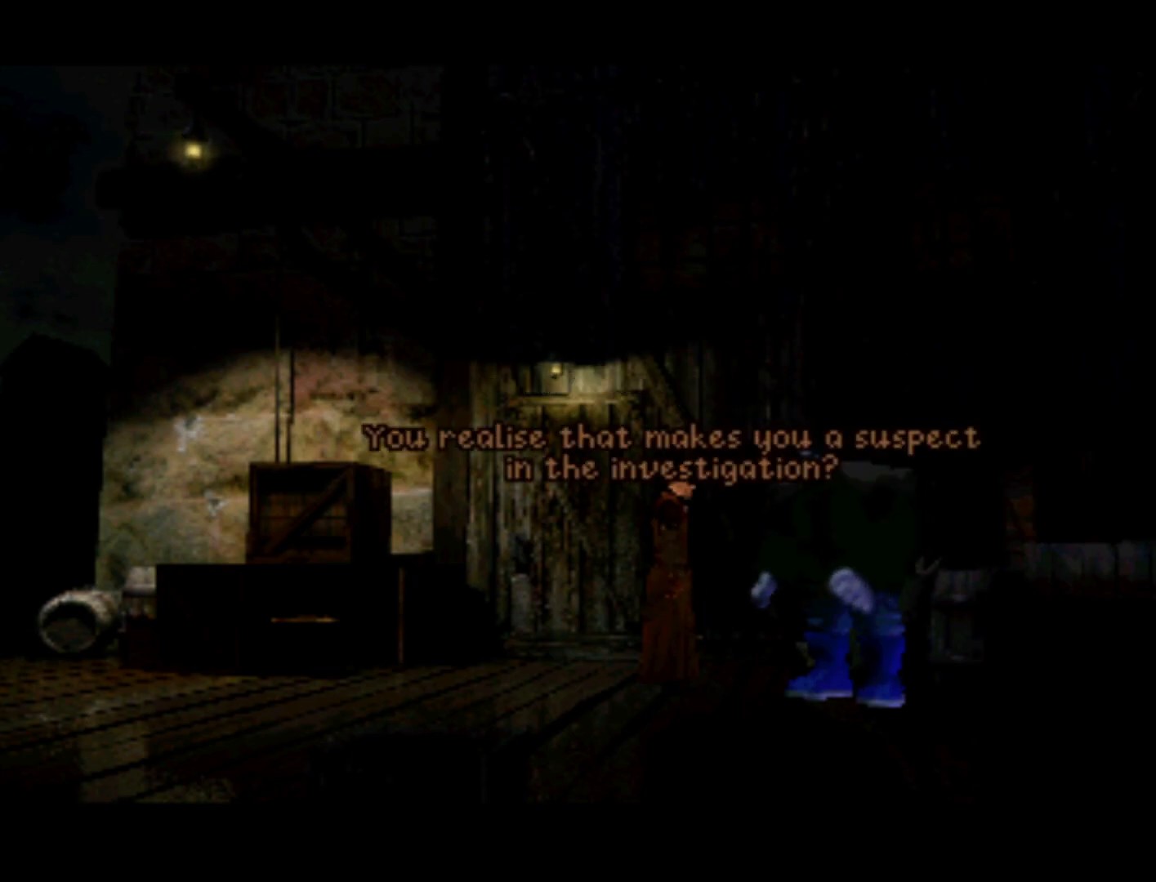
{"buttons": [], "left_stick": "center", "right_stick": "center", "events": []}
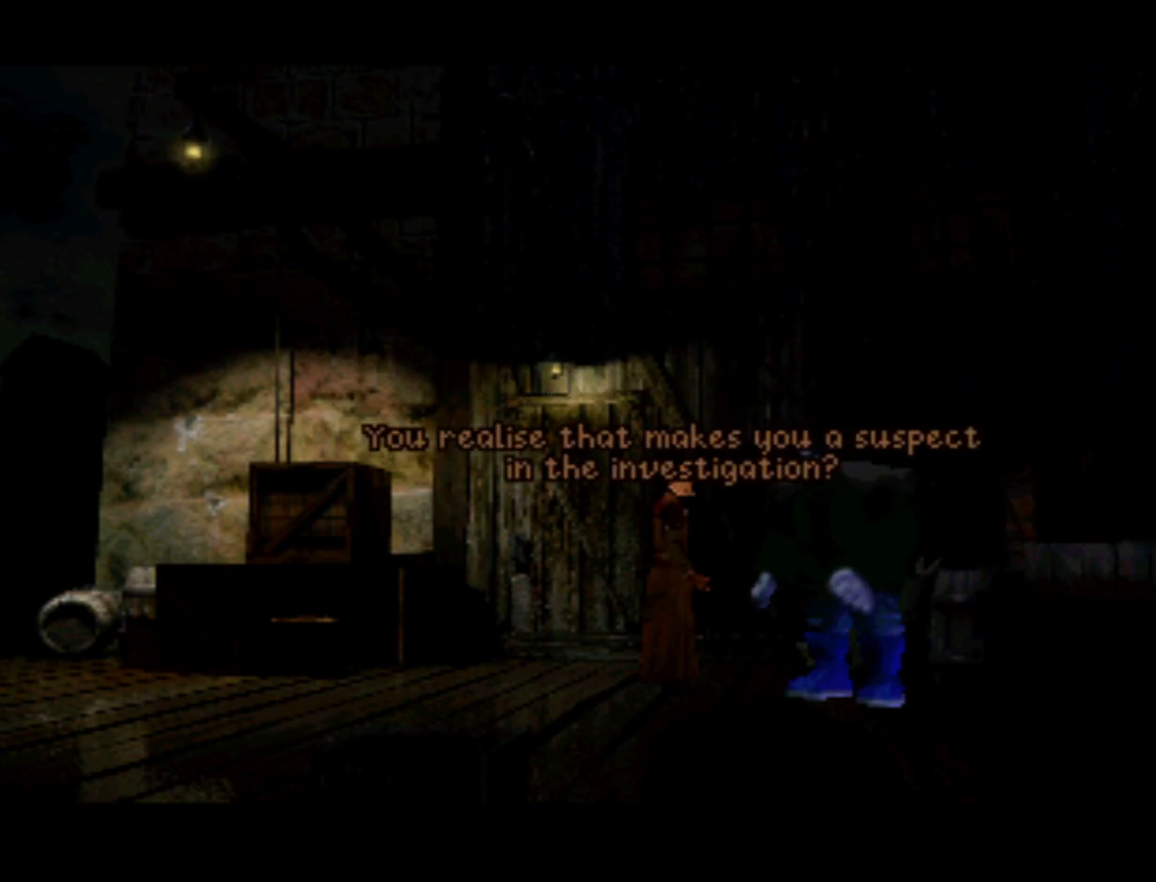
{"buttons": ["CROSS"], "left_stick": "center", "right_stick": "center", "events": [[350, "CROSS", "down"]]}
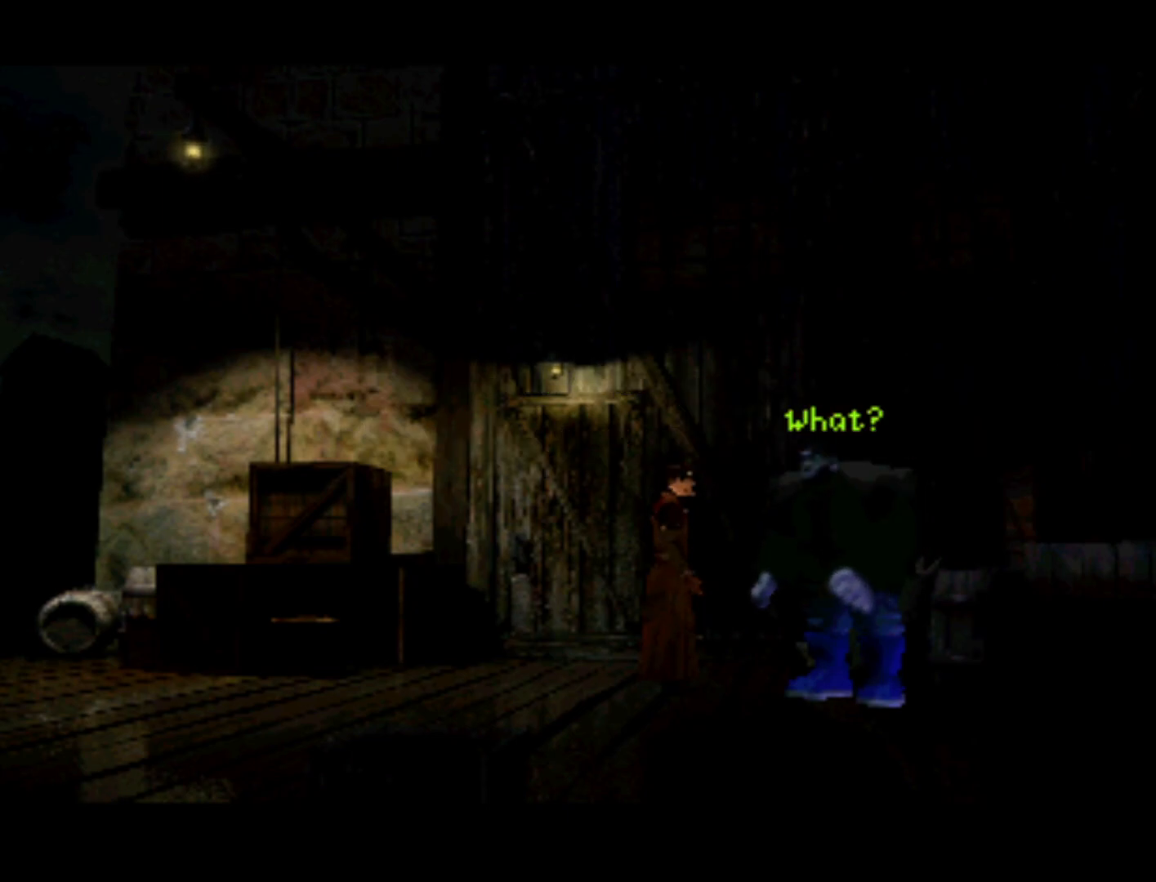
{"buttons": ["CROSS"], "left_stick": "center", "right_stick": "center", "events": [[50, "CROSS", "up"], [450, "CROSS", "down"]]}
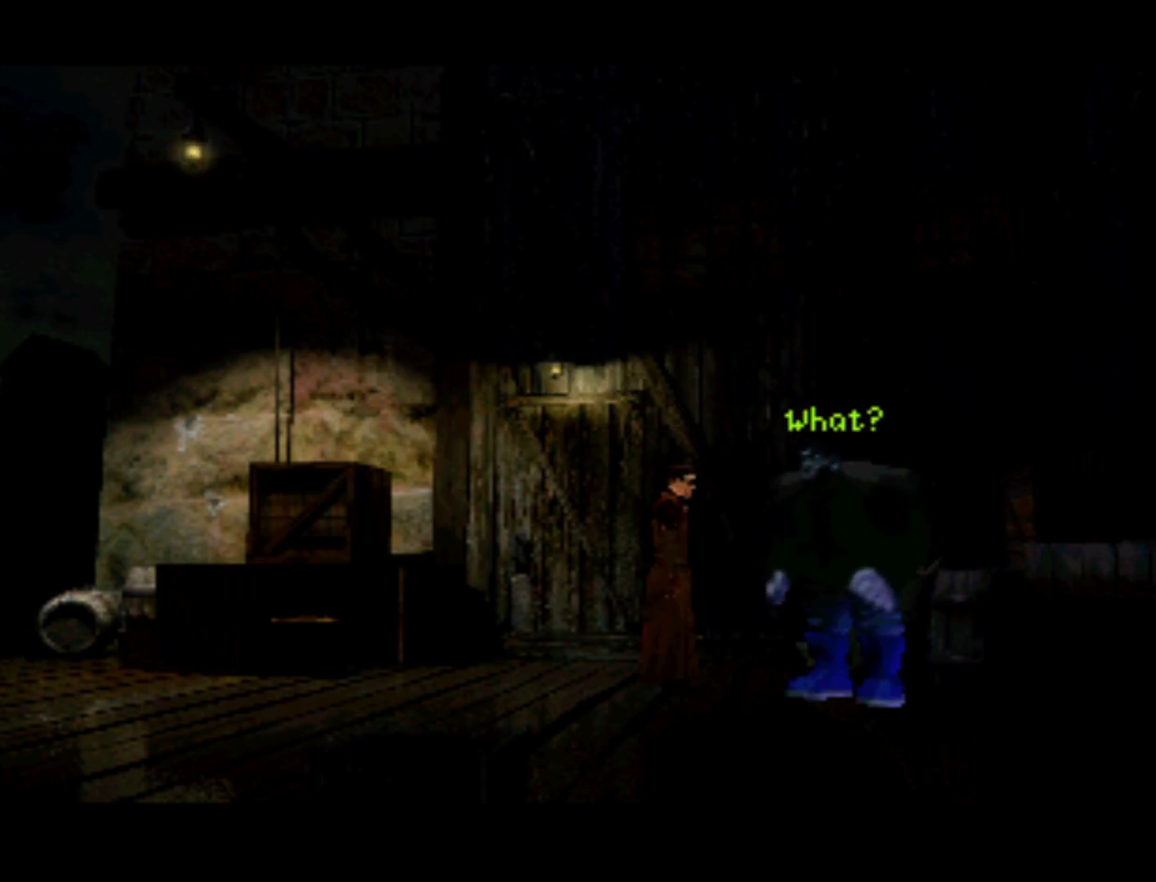
{"buttons": ["CROSS"], "left_stick": "center", "right_stick": "center", "events": [[117, "CROSS", "up"], [450, "CROSS", "down"]]}
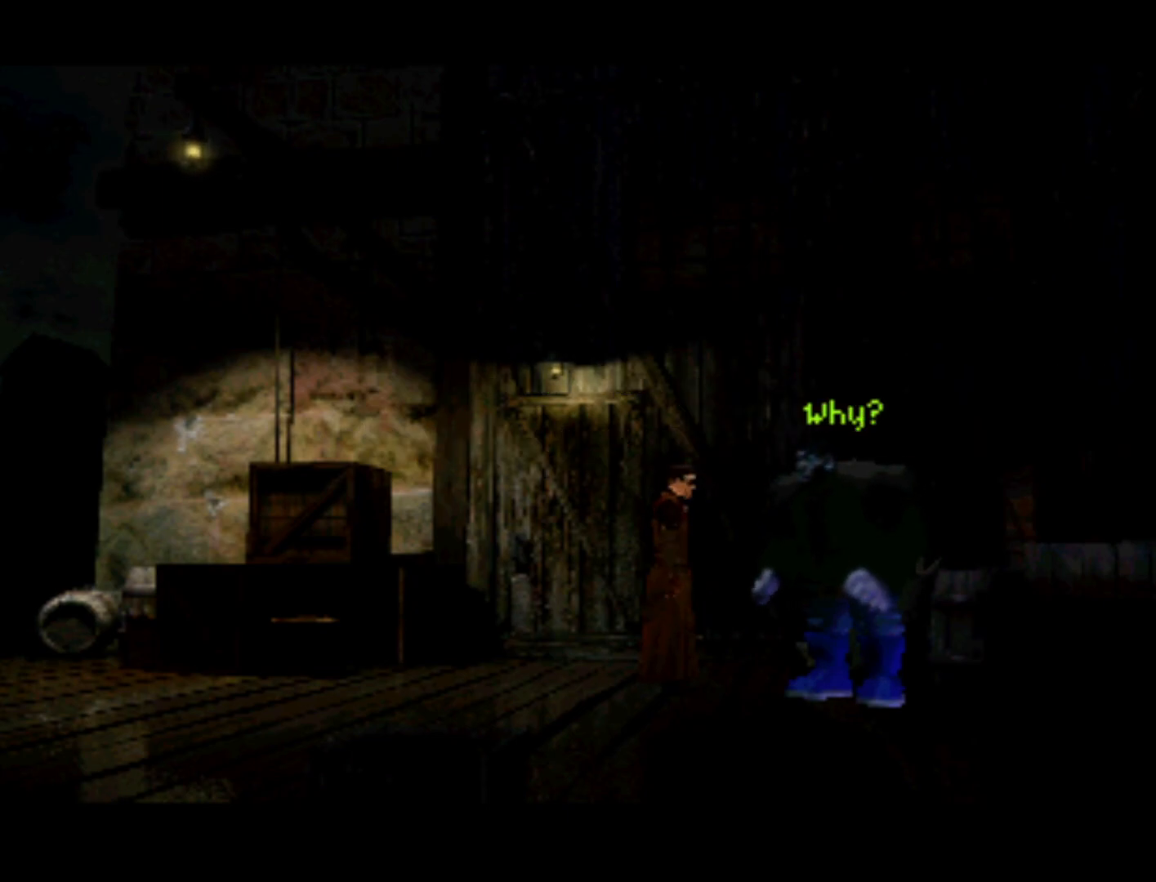
{"buttons": [], "left_stick": "center", "right_stick": "center", "events": [[150, "CROSS", "up"]]}
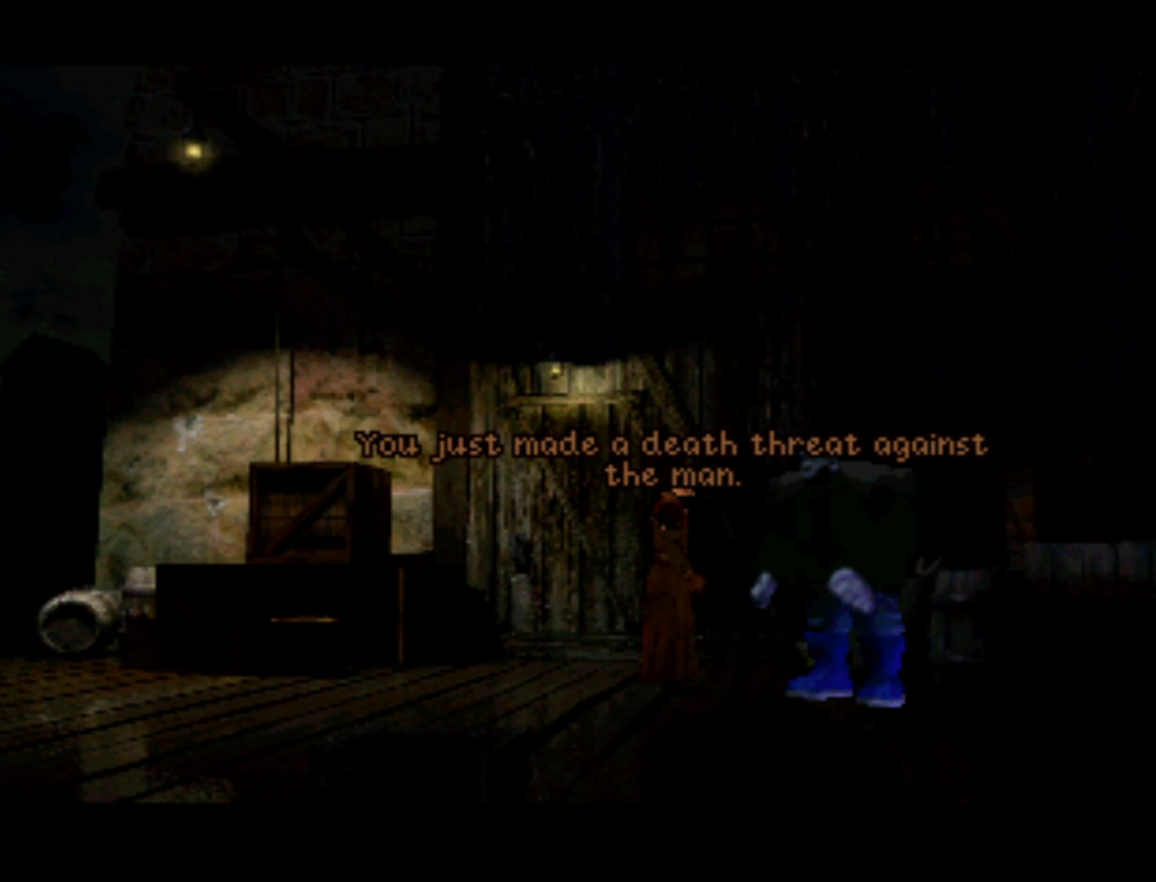
{"buttons": ["CROSS"], "left_stick": "center", "right_stick": "center", "events": [[483, "CROSS", "down"]]}
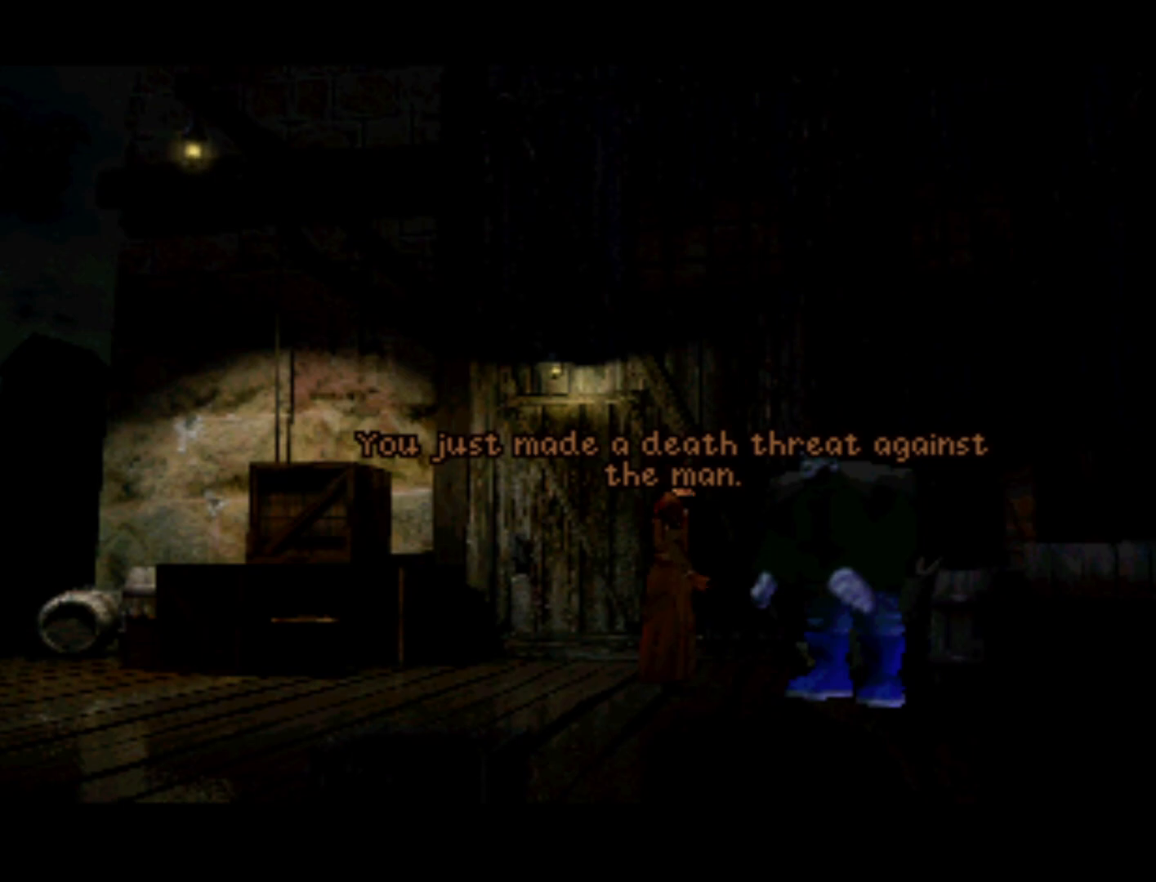
{"buttons": [], "left_stick": "center", "right_stick": "center", "events": [[217, "CROSS", "up"]]}
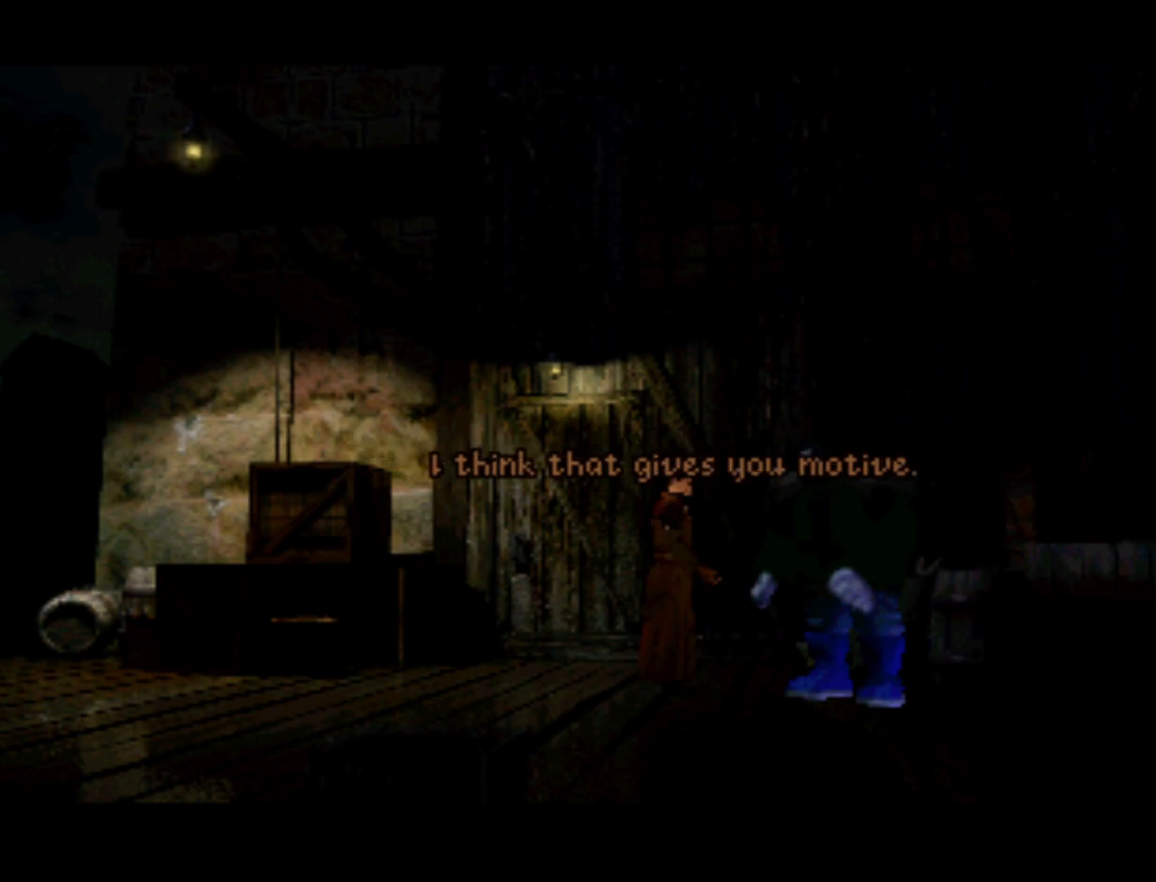
{"buttons": [], "left_stick": "center", "right_stick": "center", "events": []}
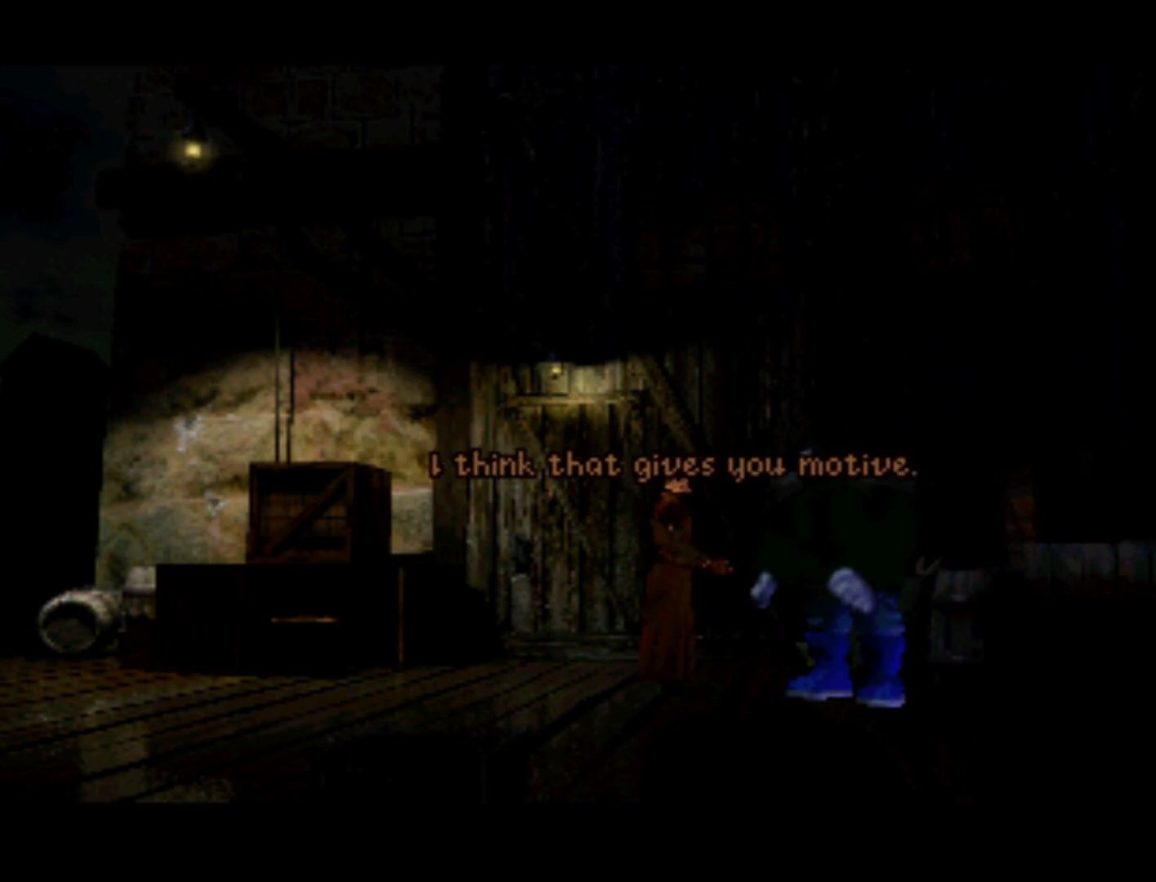
{"buttons": [], "left_stick": "center", "right_stick": "center", "events": [[17, "CROSS", "down"], [183, "CROSS", "up"]]}
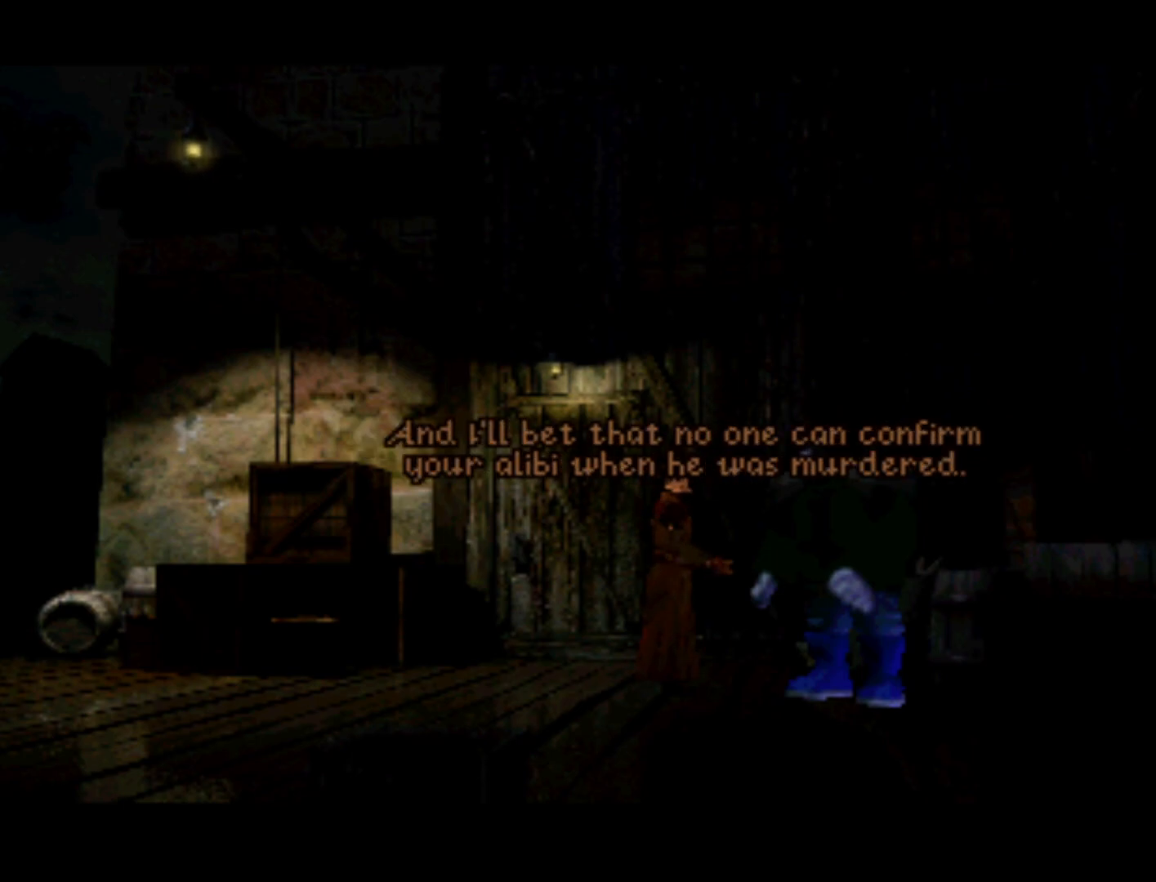
{"buttons": ["CROSS"], "left_stick": "center", "right_stick": "center", "events": [[383, "CROSS", "down"]]}
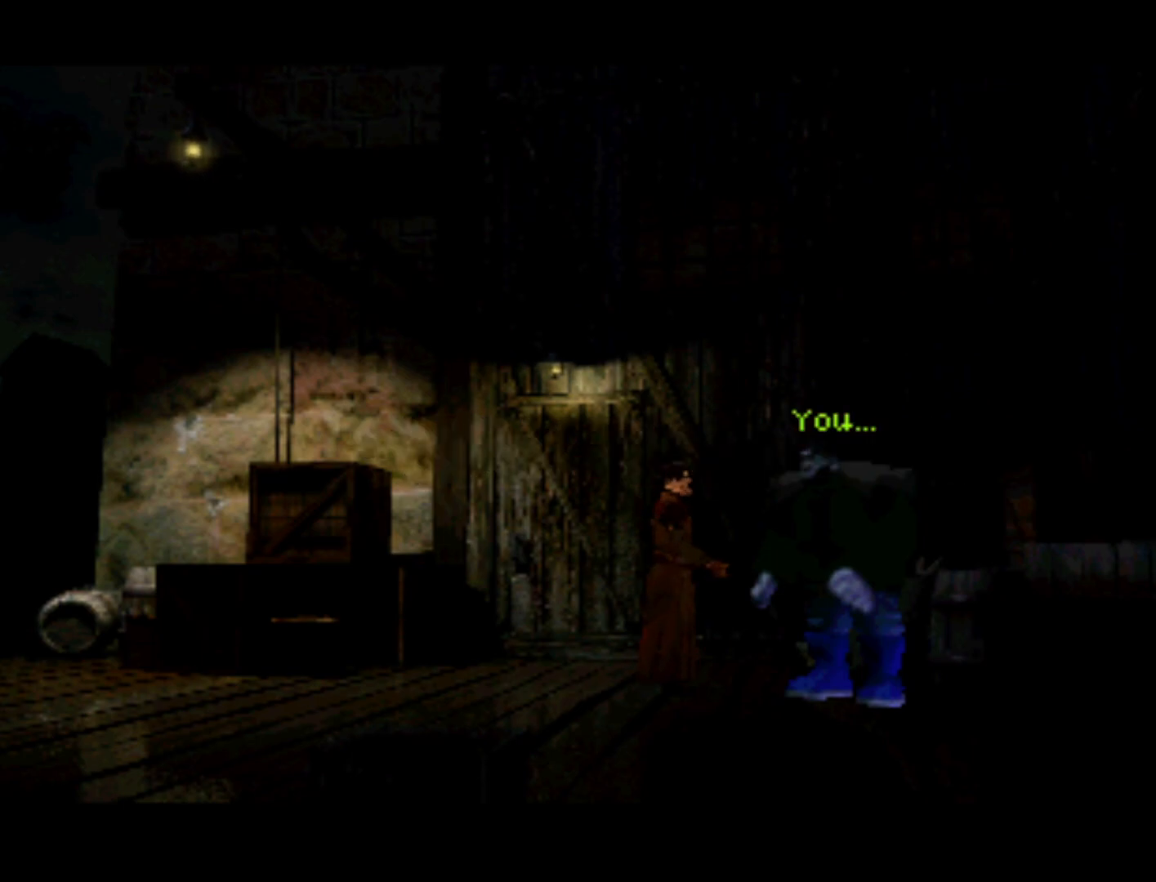
{"buttons": [], "left_stick": "center", "right_stick": "center", "events": [[83, "CROSS", "up"]]}
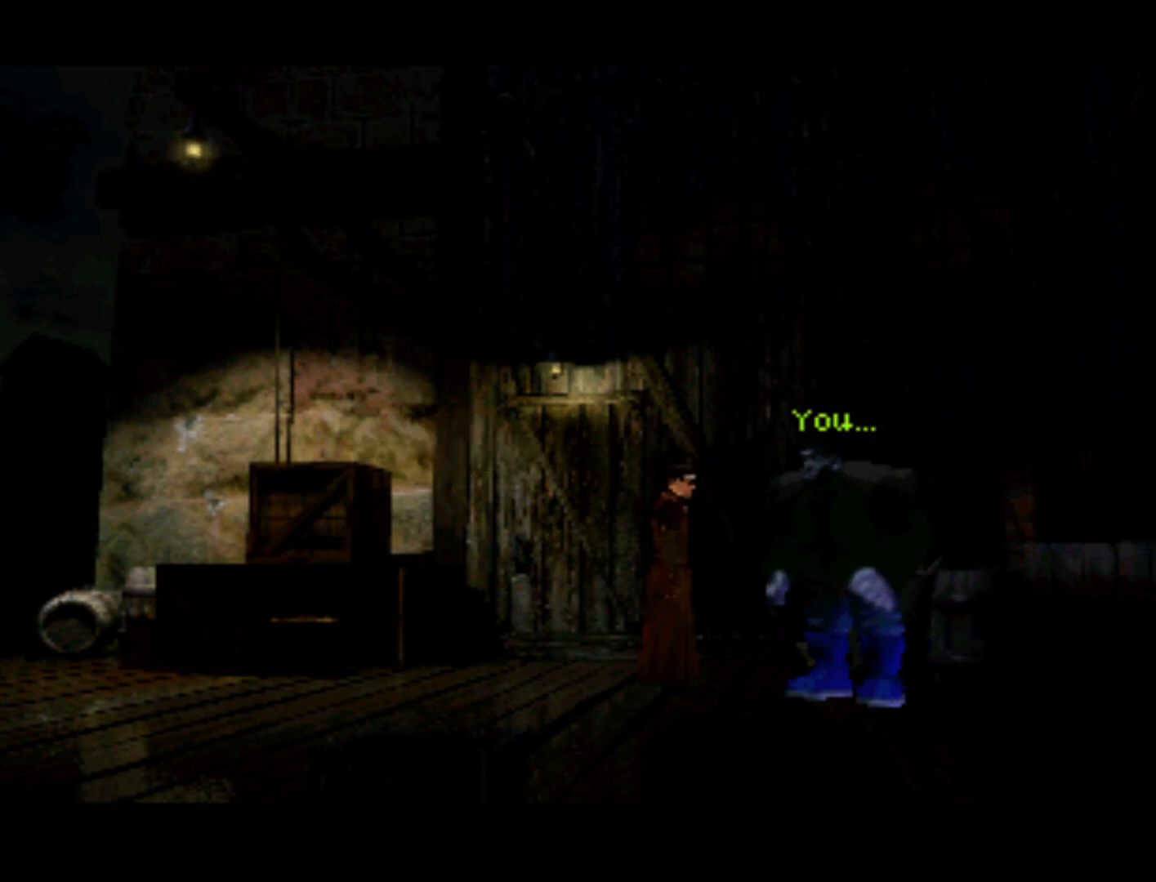
{"buttons": [], "left_stick": "center", "right_stick": "center", "events": [[50, "CROSS", "down"], [183, "CROSS", "up"]]}
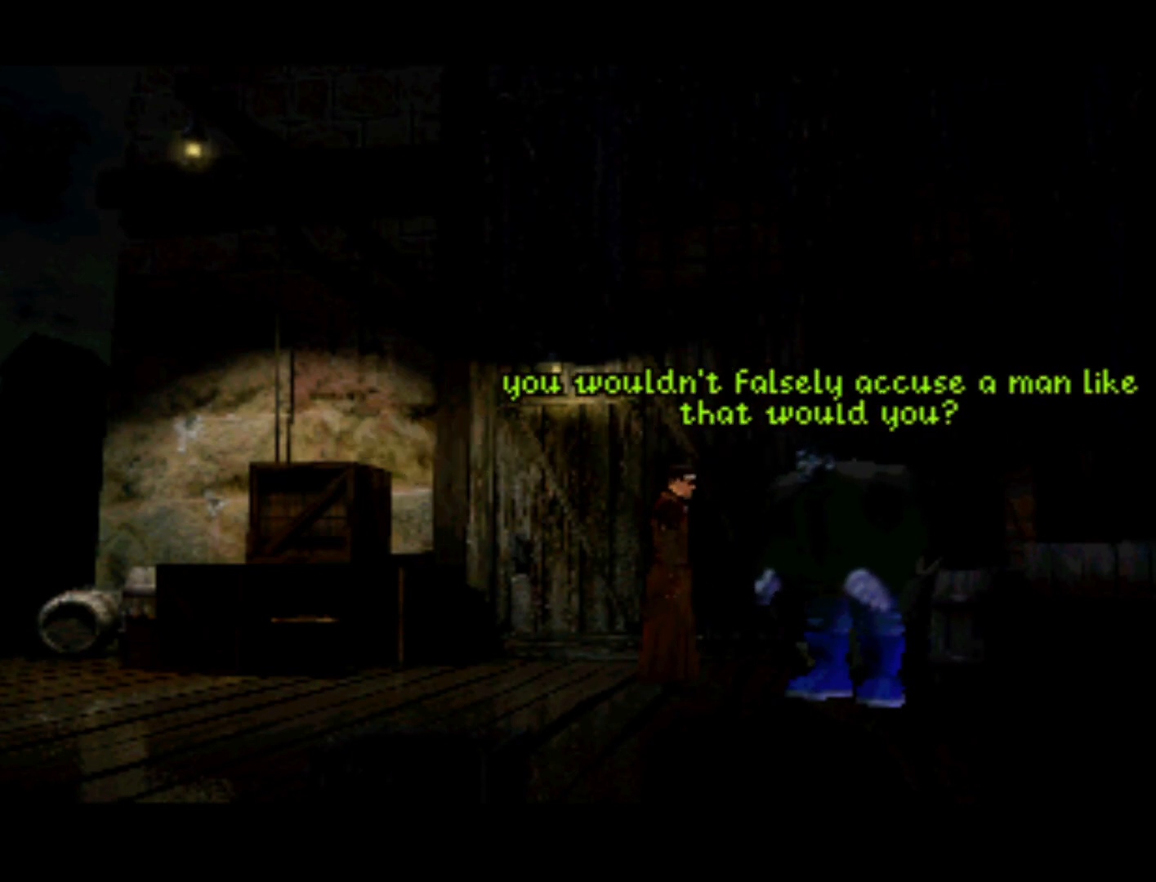
{"buttons": [], "left_stick": "center", "right_stick": "center", "events": [[150, "CROSS", "down"], [350, "CROSS", "up"]]}
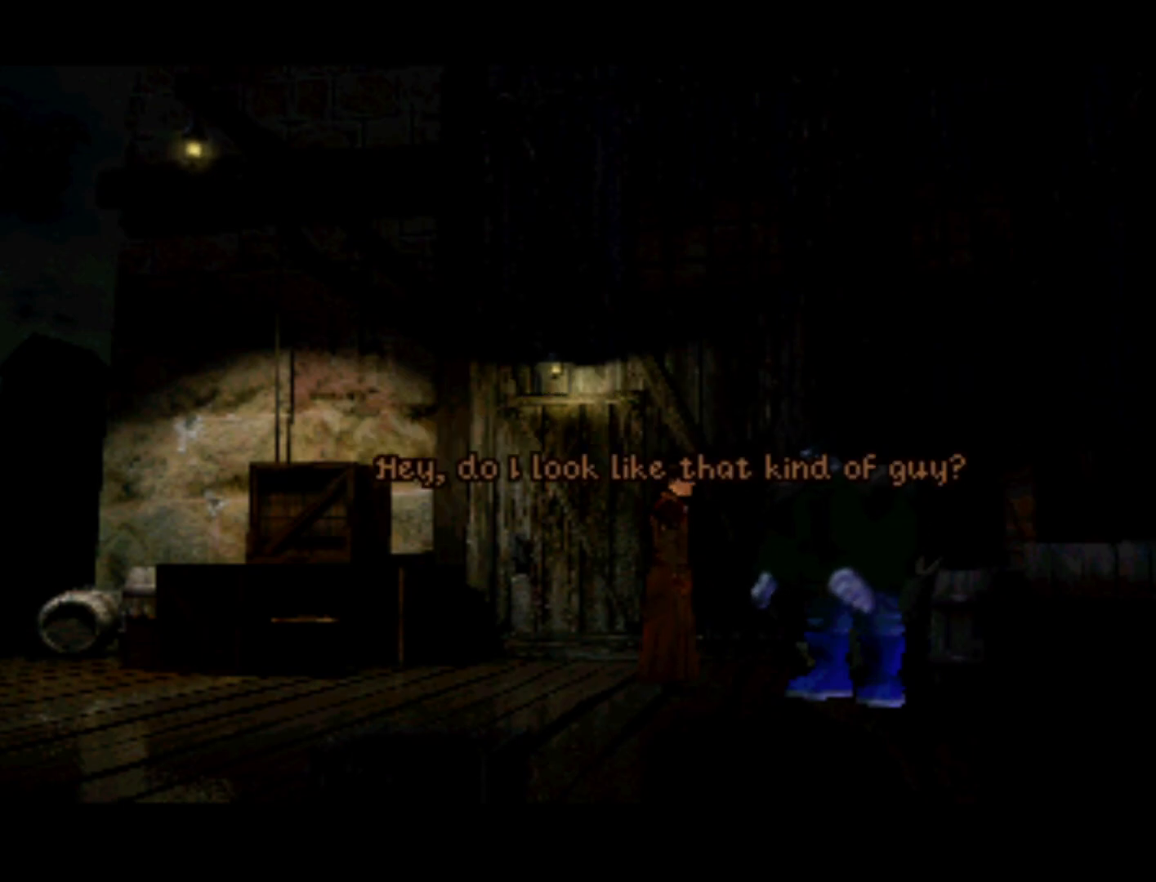
{"buttons": ["CROSS"], "left_stick": "center", "right_stick": "center", "events": [[483, "CROSS", "down"]]}
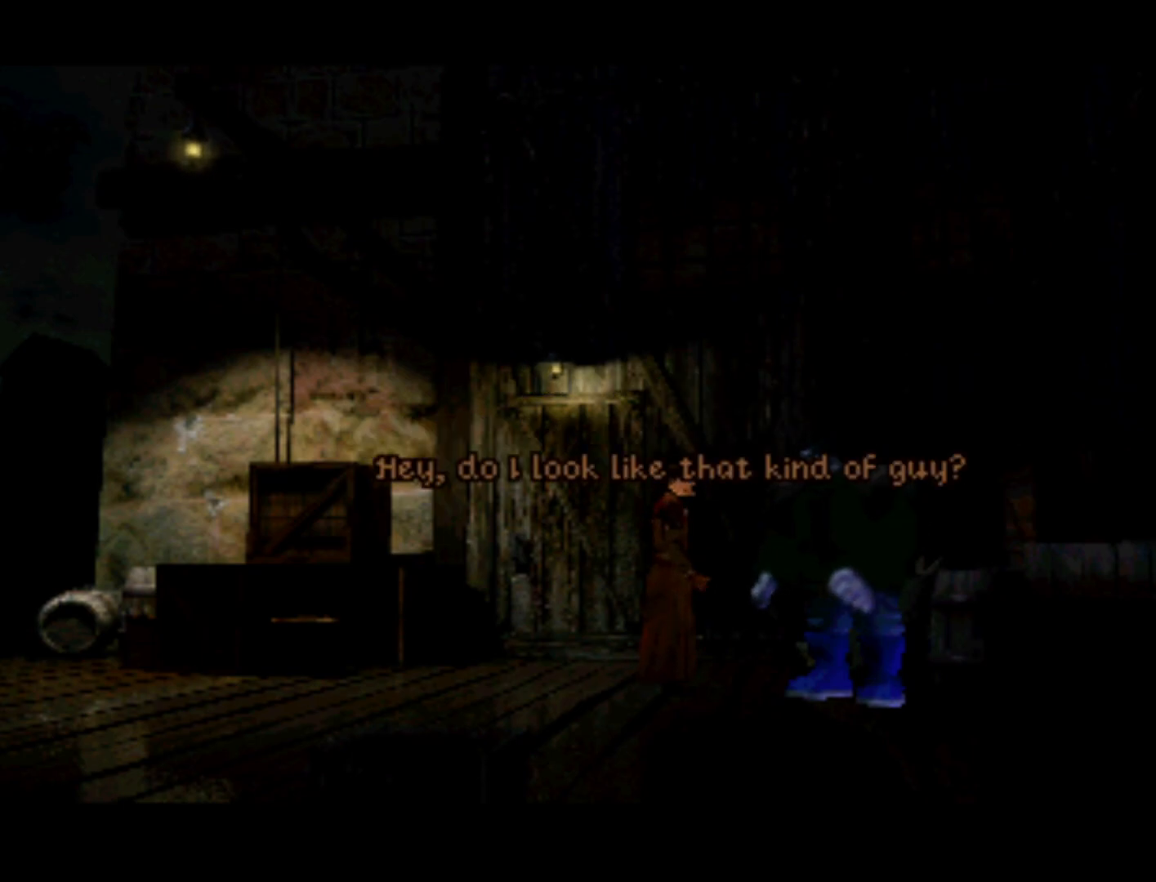
{"buttons": [], "left_stick": "center", "right_stick": "center", "events": [[183, "CROSS", "up"]]}